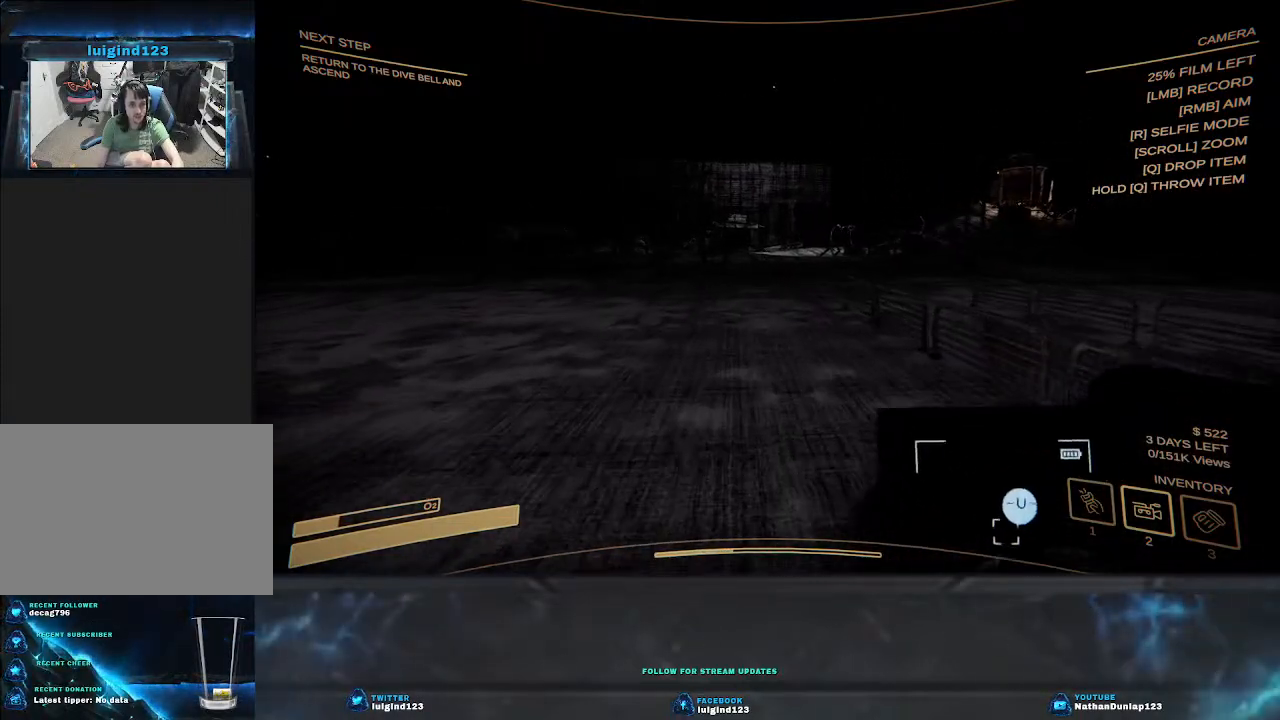
Gameplay with keyboard; each line is a JSON object with the keys held at the frame after it. "events" lists presses ("down") and releases ("up") of "a", "ctrl", "d", "e", "f", "q", "r", "s", "shift", "space", "tab" and "w" between this image and that frame as [ms after this image, input, new state], when the widget could be followed in between. No other keys are recorded. Mouse input is not recorded.
{"keys": ["w"], "events": []}
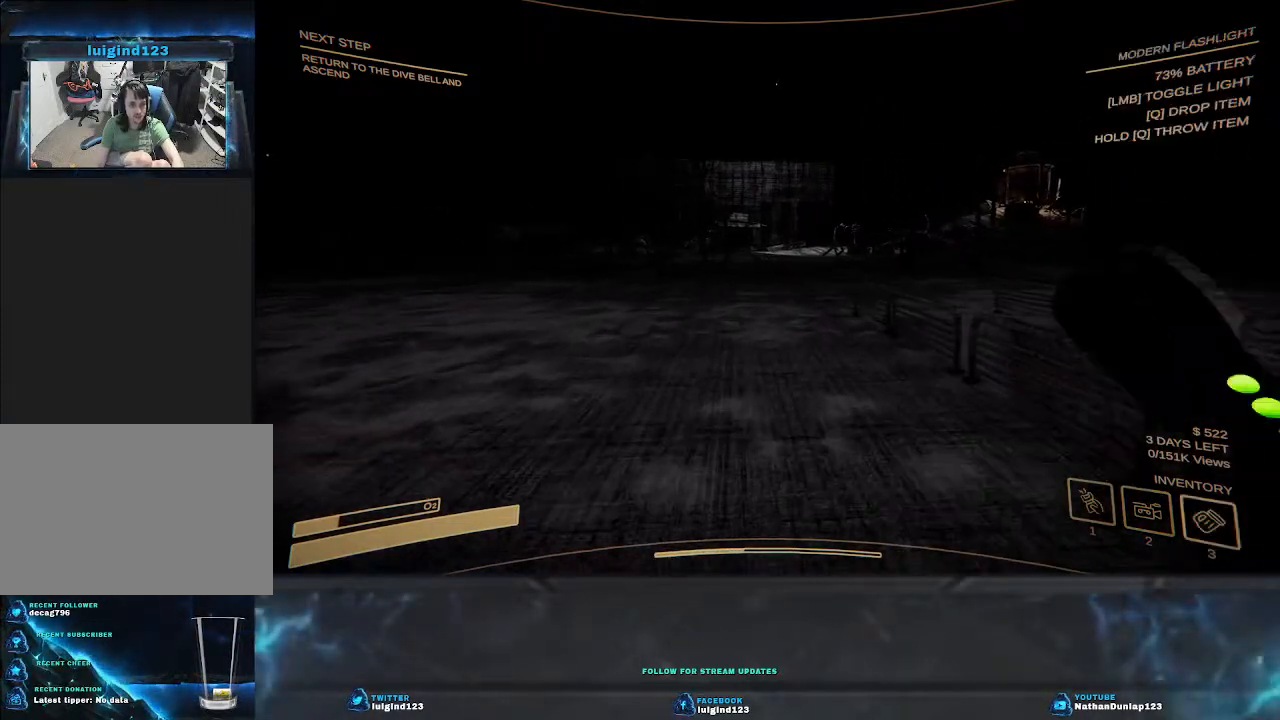
{"keys": ["w"], "events": []}
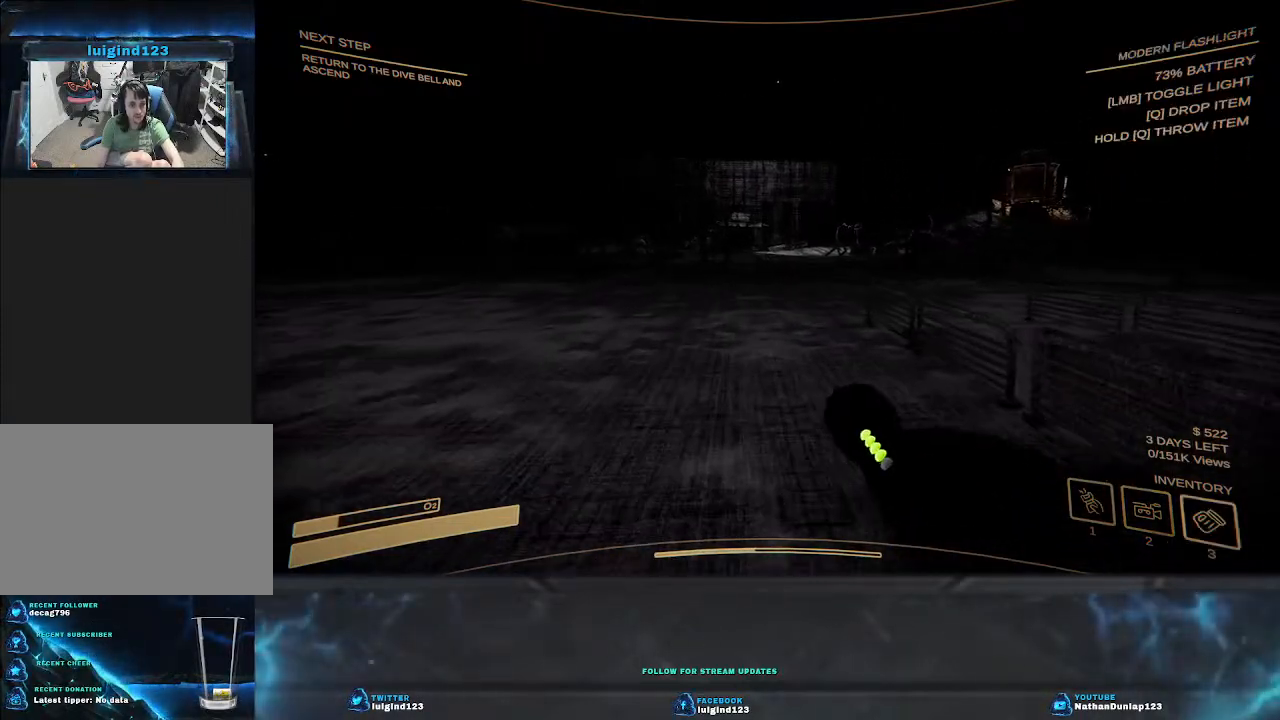
{"keys": ["shift", "w"], "events": [[33, "shift", "down"]]}
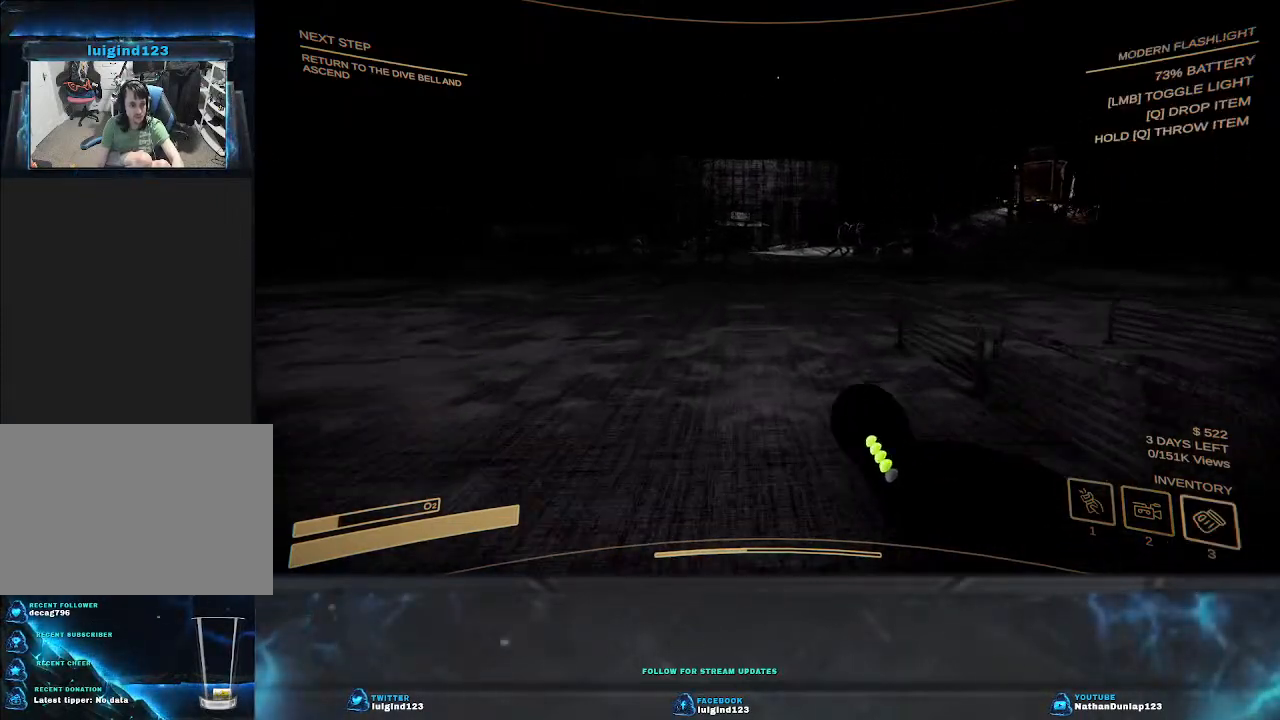
{"keys": ["shift", "w"], "events": []}
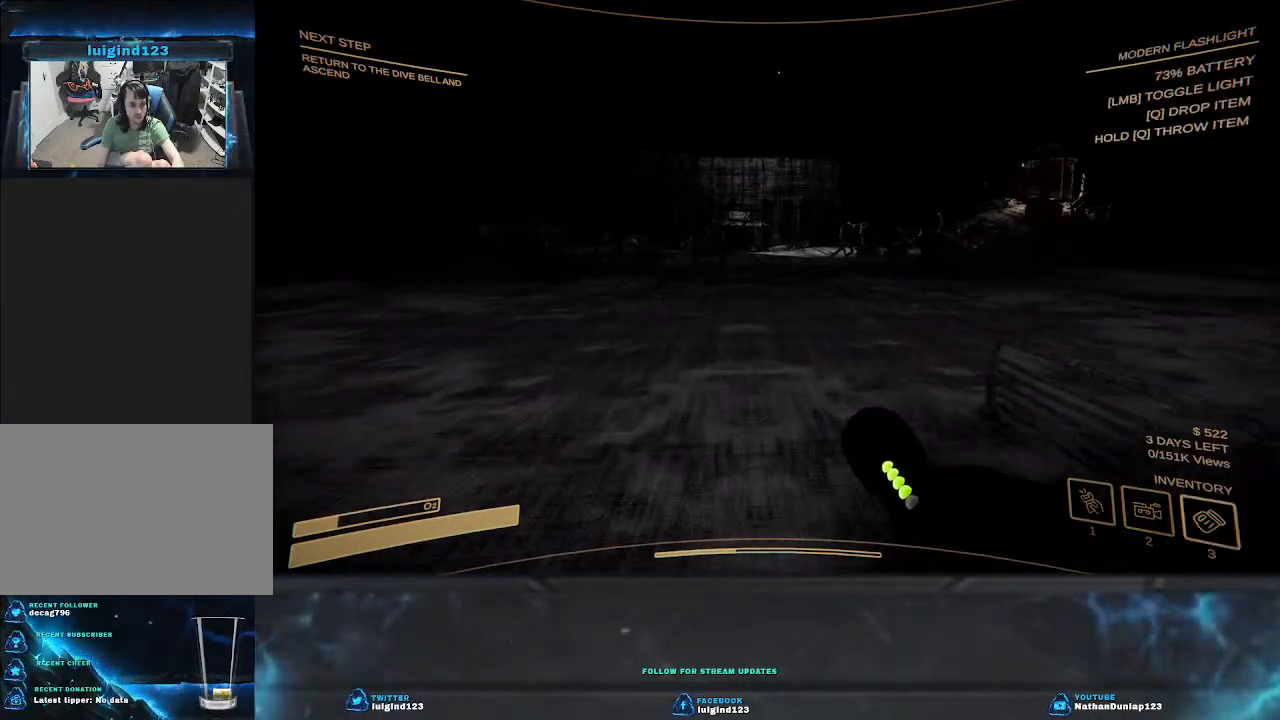
{"keys": ["shift", "w"], "events": []}
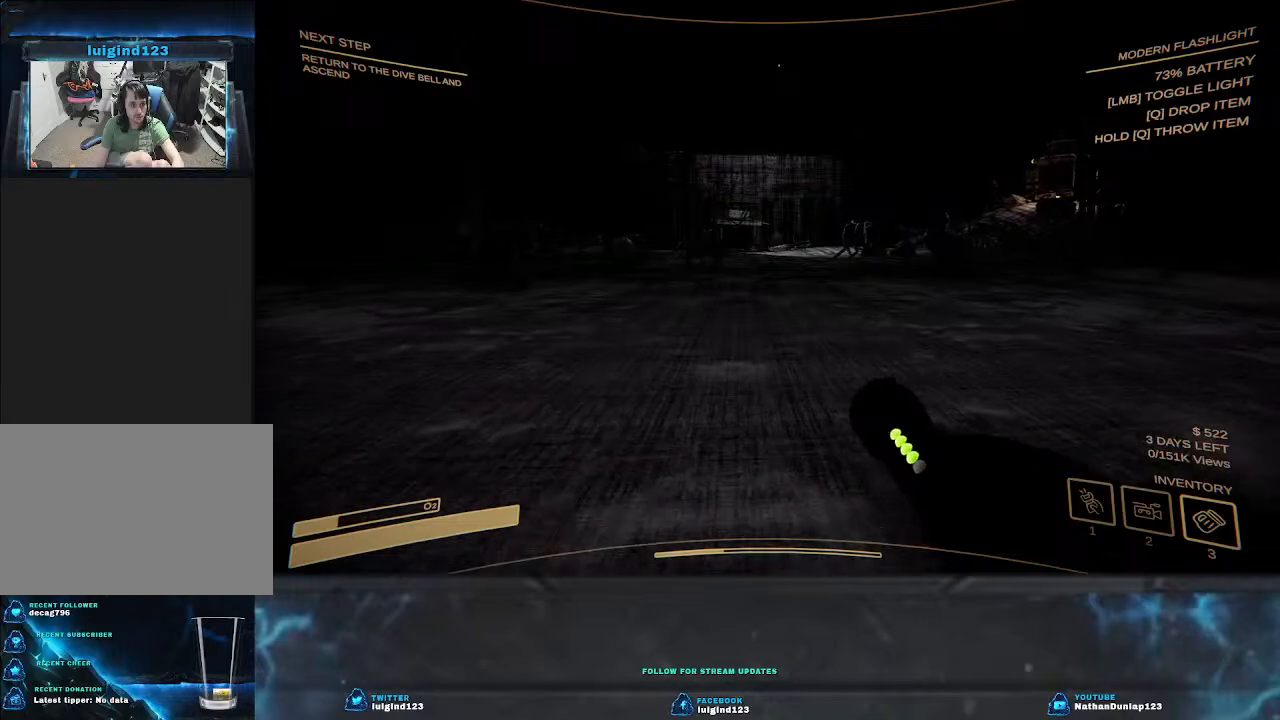
{"keys": ["shift", "w"], "events": []}
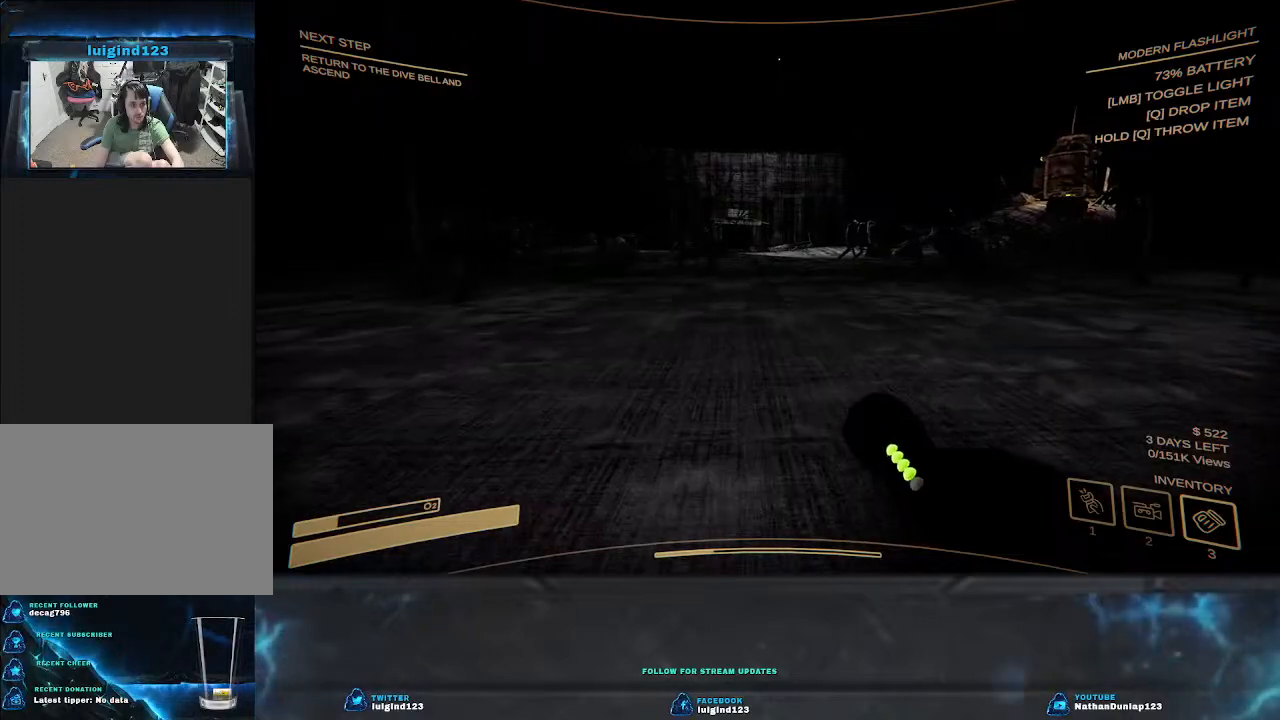
{"keys": ["shift", "w"], "events": []}
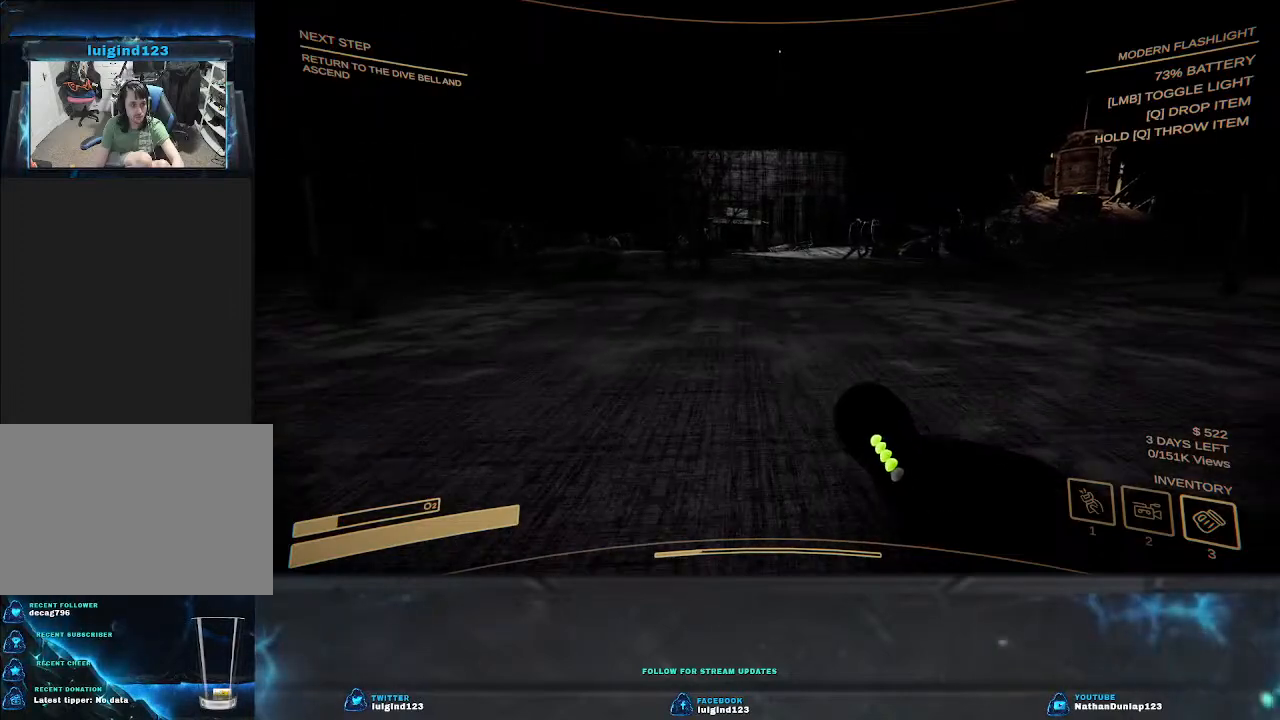
{"keys": ["shift", "w"], "events": []}
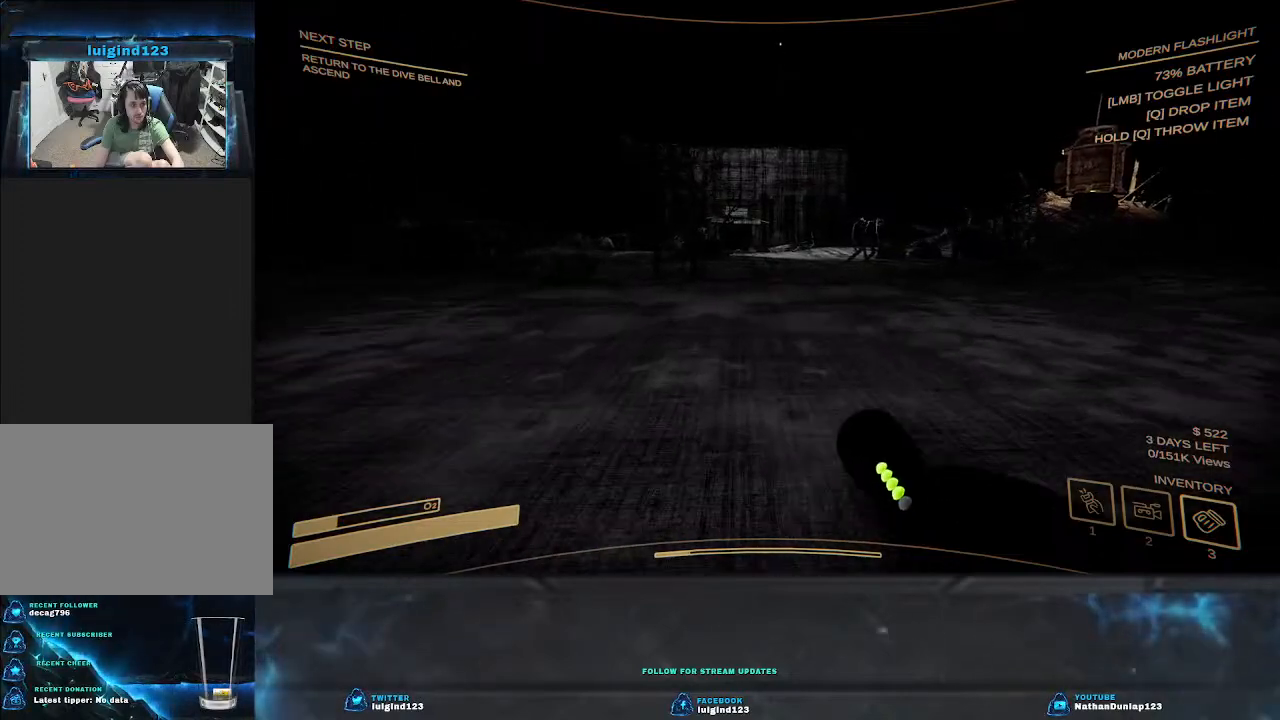
{"keys": ["w"], "events": [[67, "shift", "up"]]}
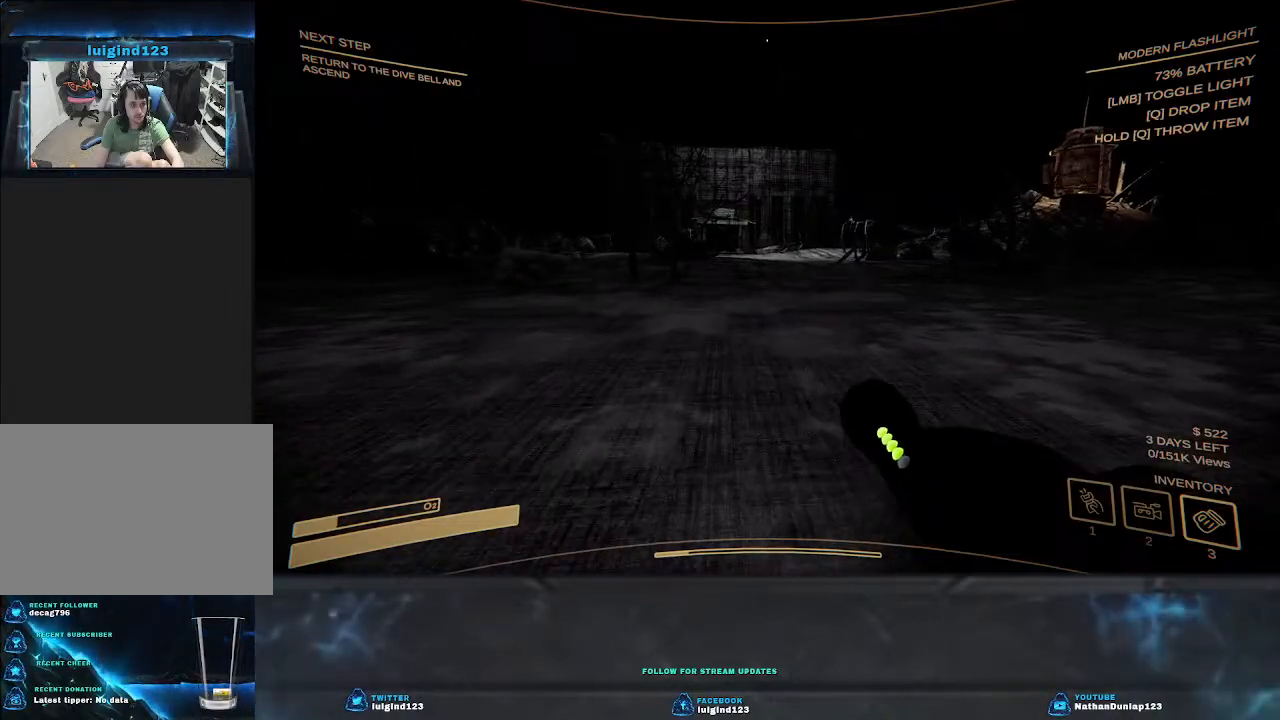
{"keys": ["w"], "events": []}
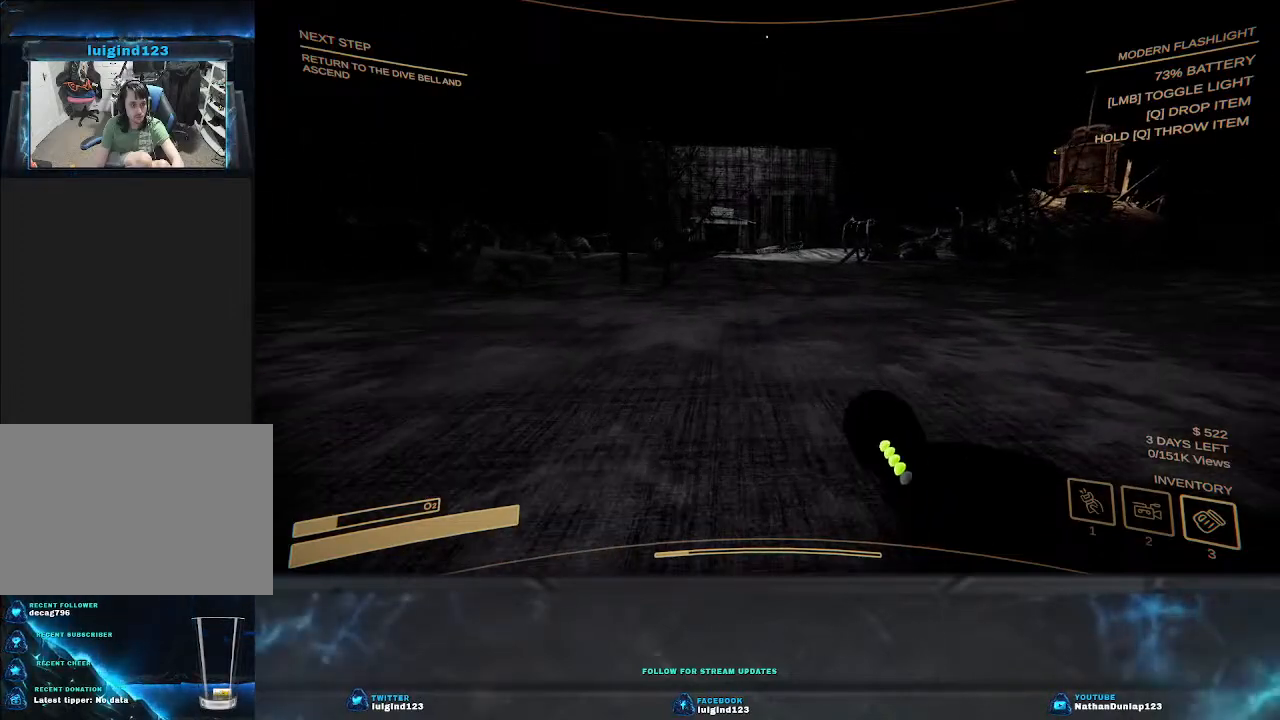
{"keys": ["w"], "events": []}
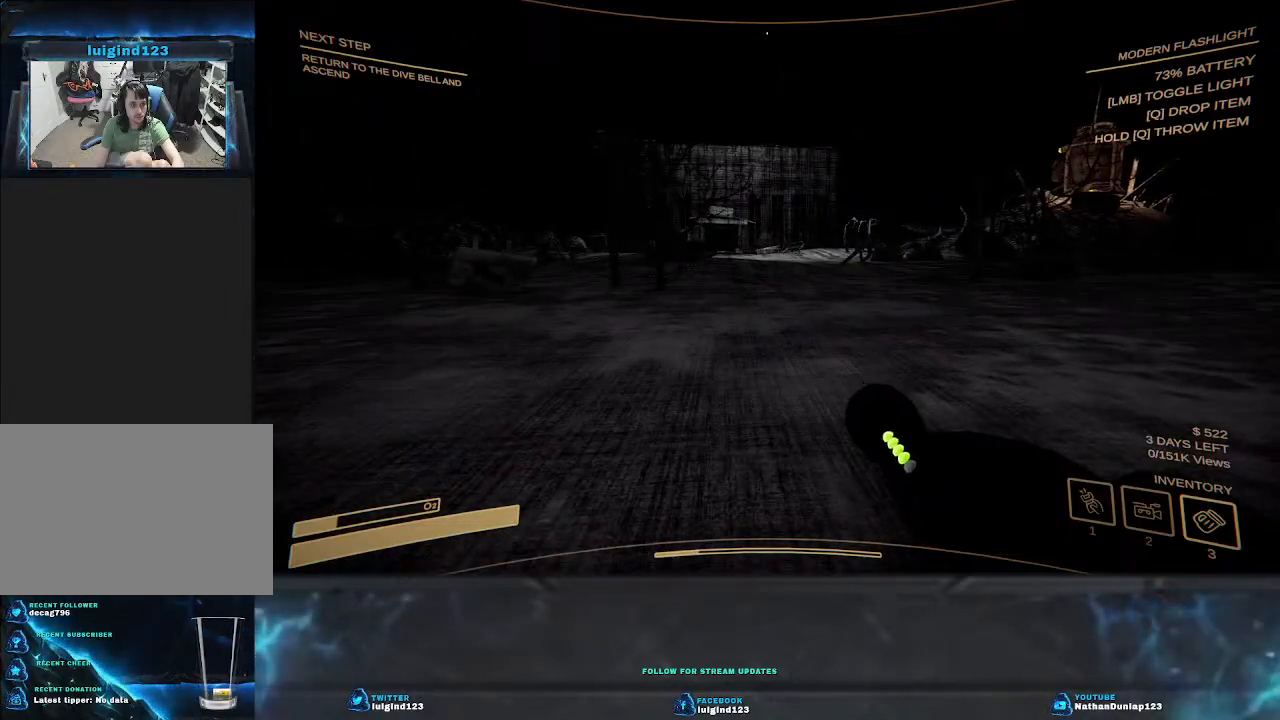
{"keys": ["w"], "events": []}
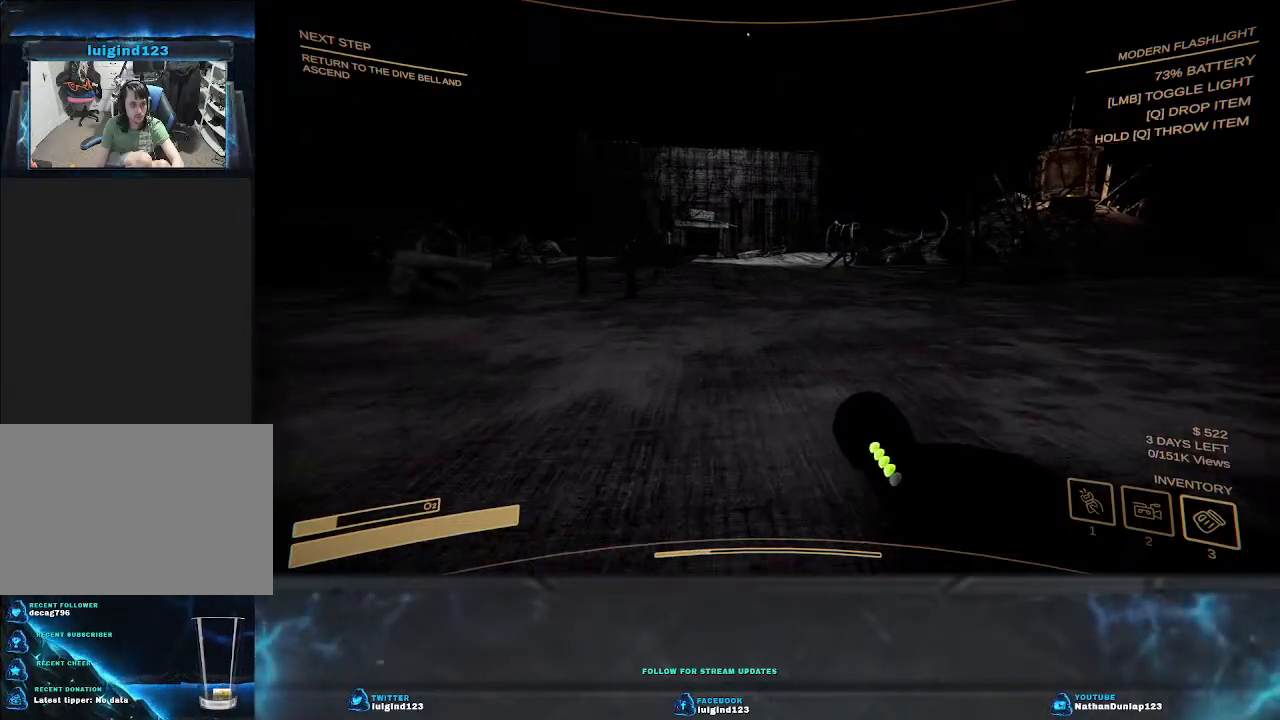
{"keys": ["w"], "events": []}
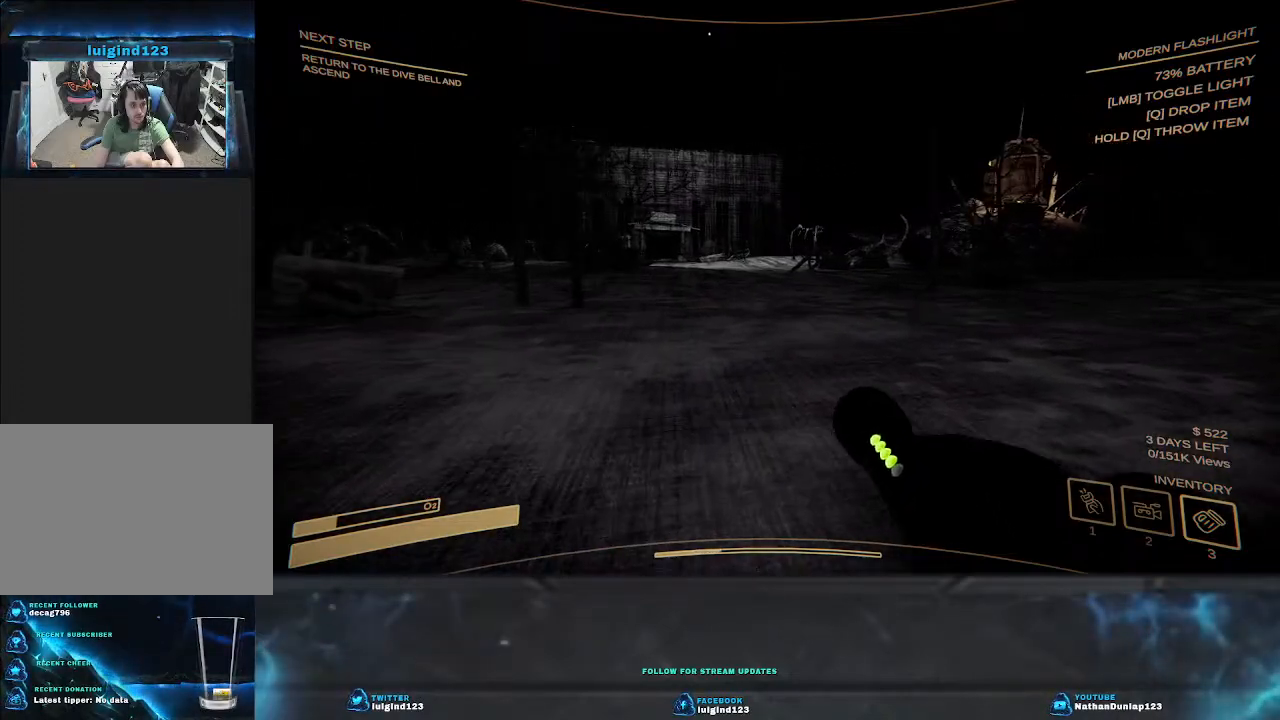
{"keys": ["w"], "events": []}
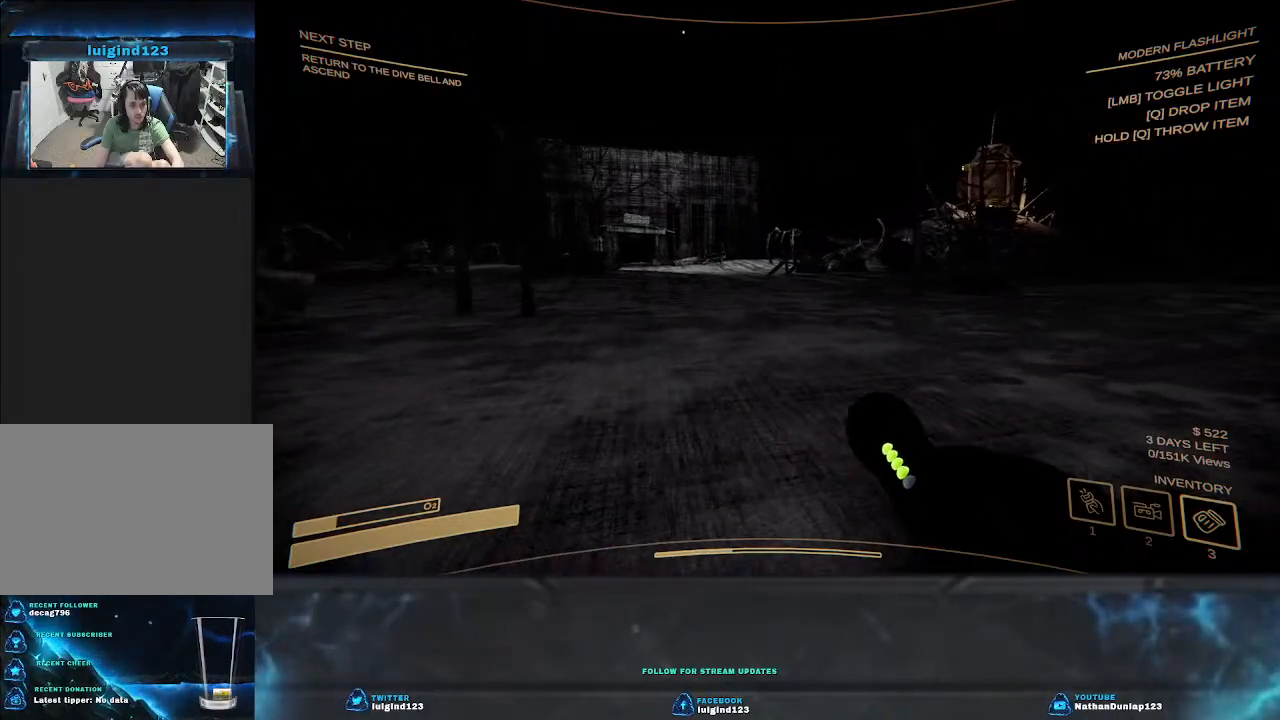
{"keys": ["w"], "events": []}
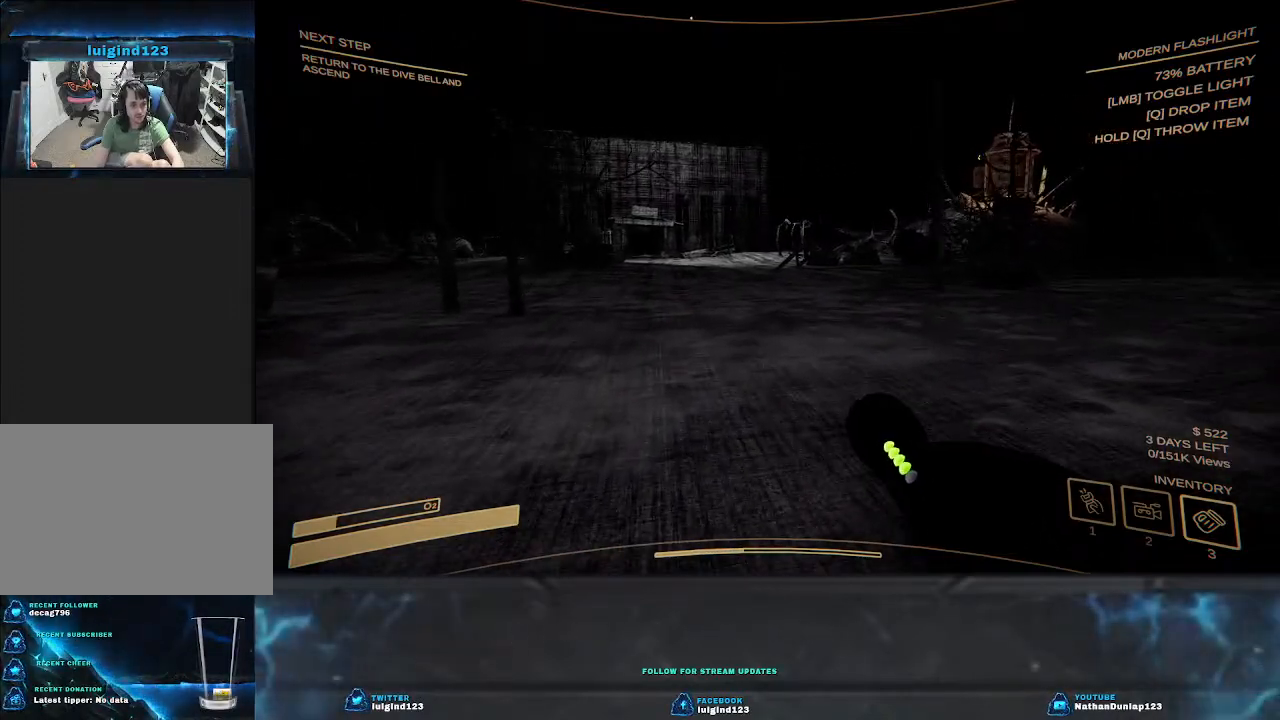
{"keys": ["w"], "events": []}
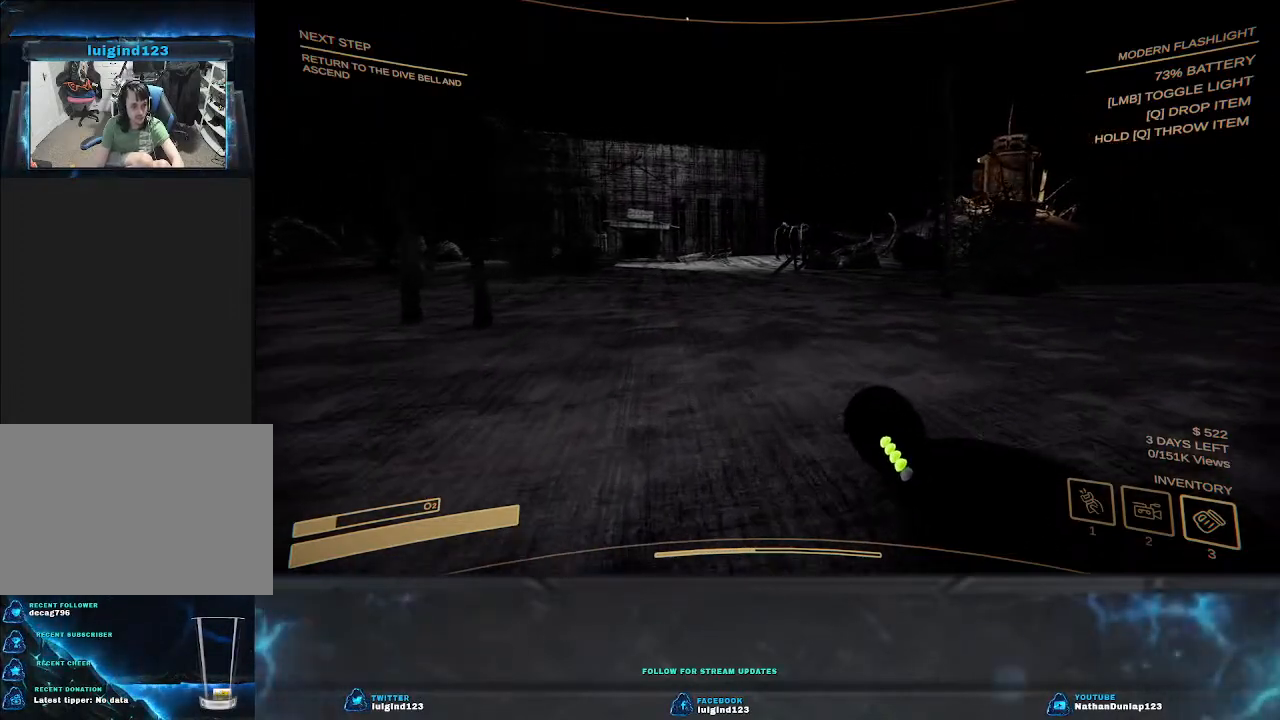
{"keys": ["w"], "events": []}
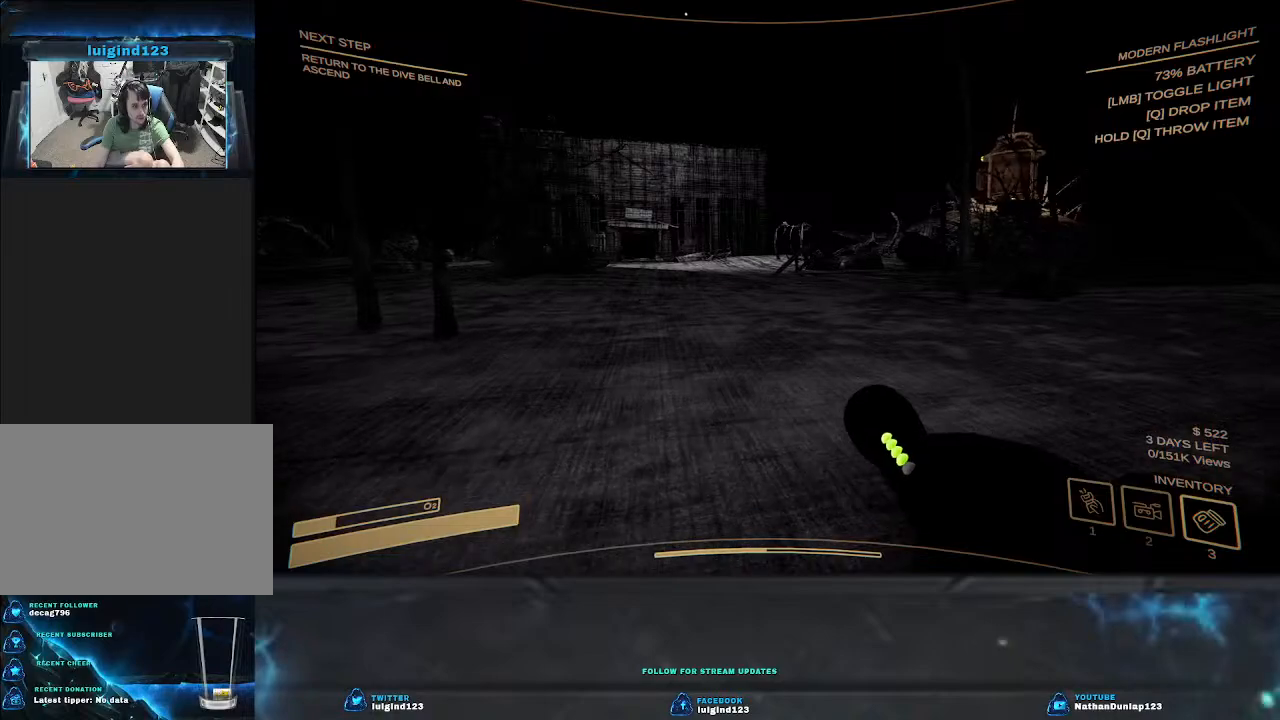
{"keys": ["w"], "events": []}
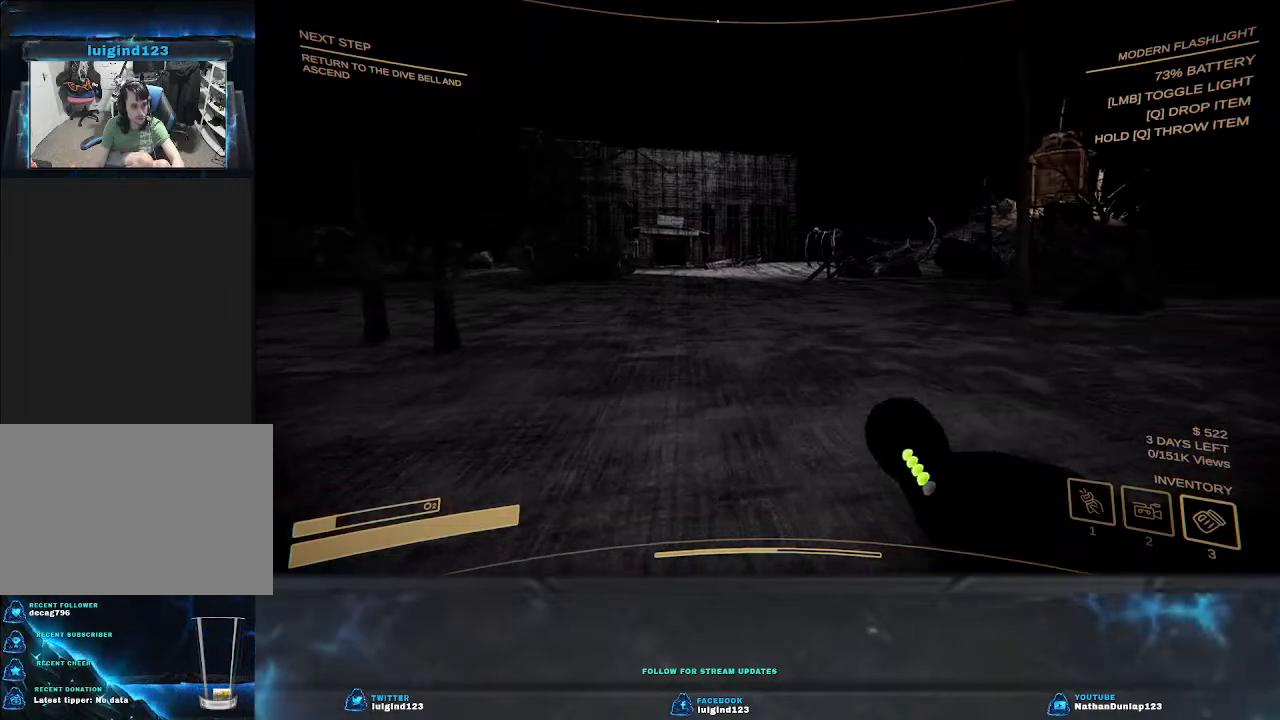
{"keys": ["w"], "events": []}
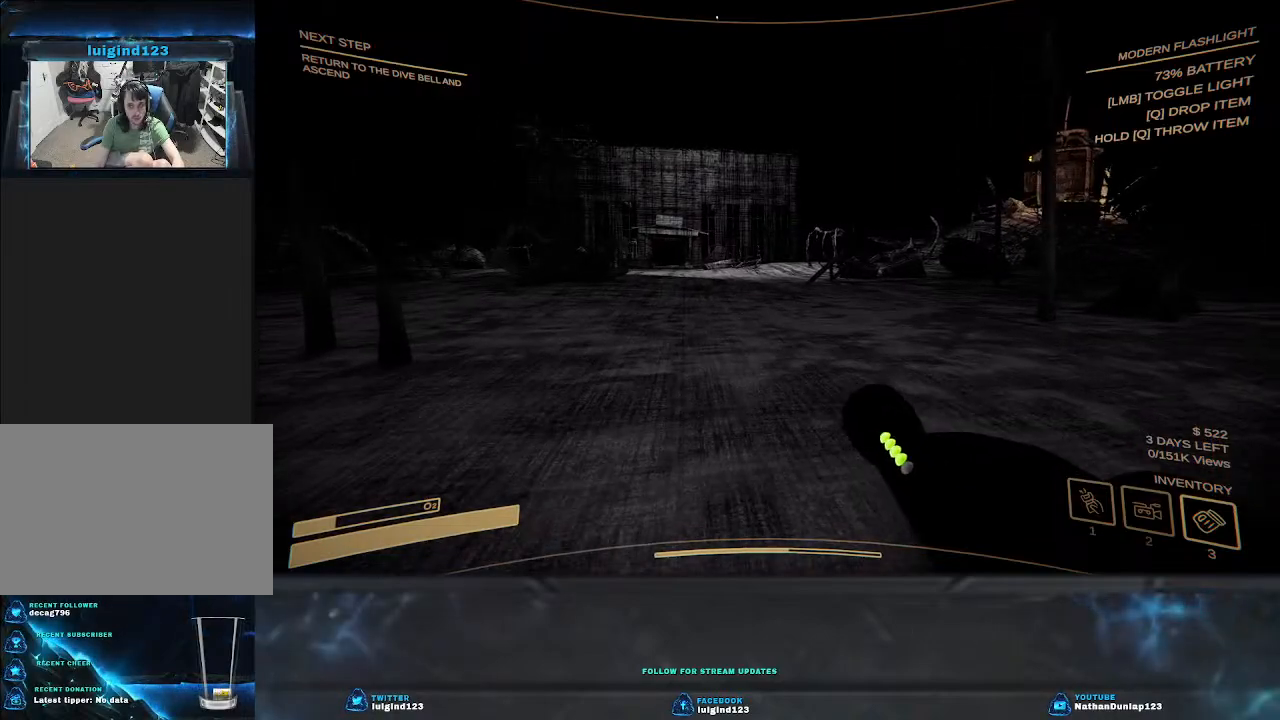
{"keys": ["w"], "events": []}
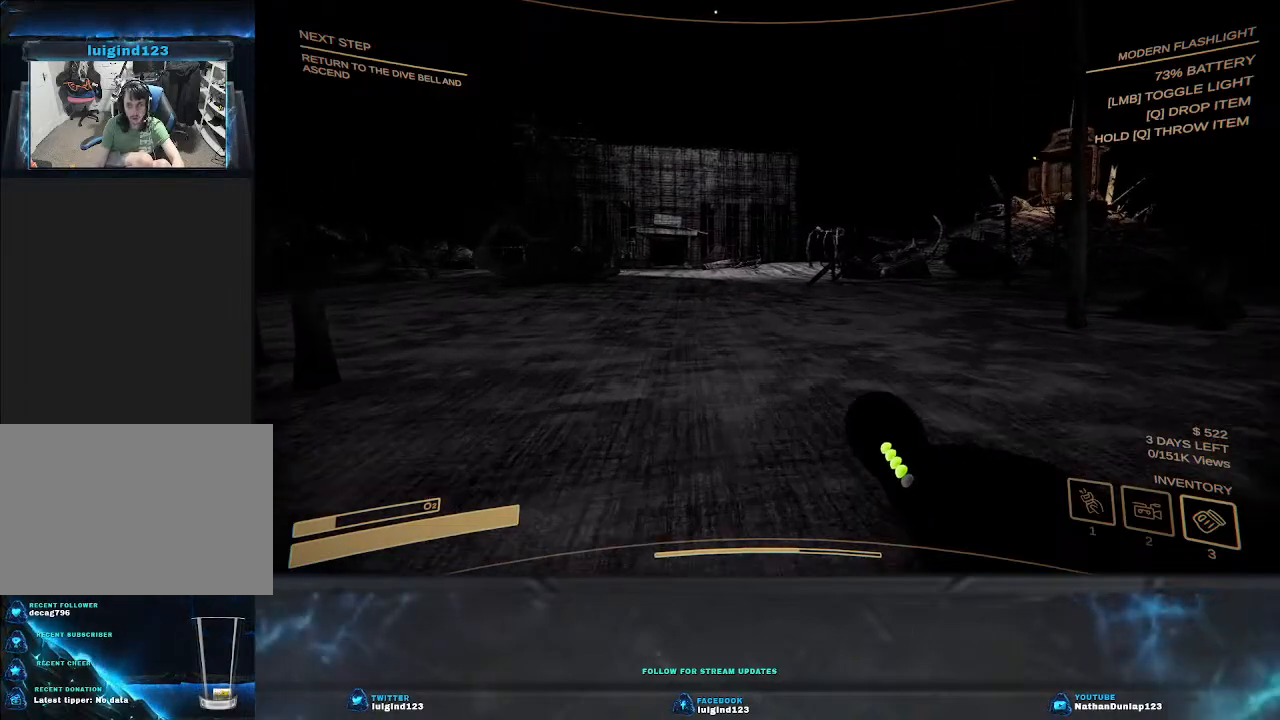
{"keys": ["w"], "events": []}
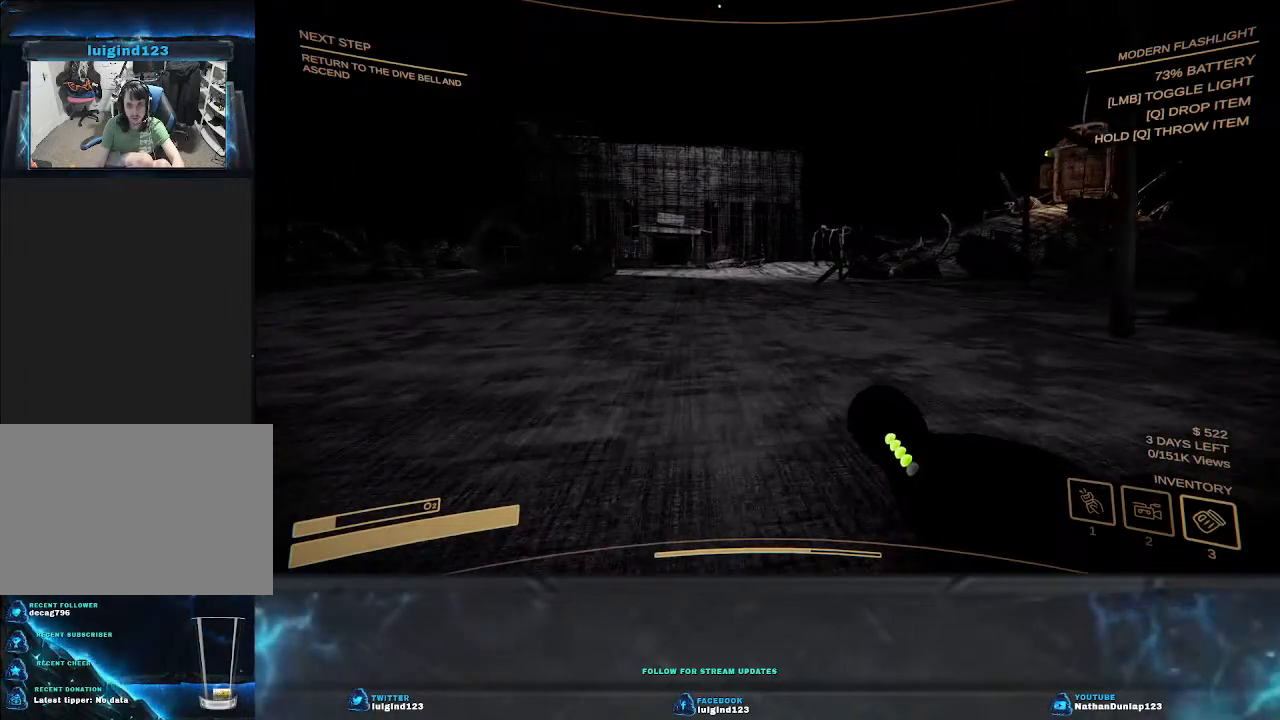
{"keys": ["w"], "events": []}
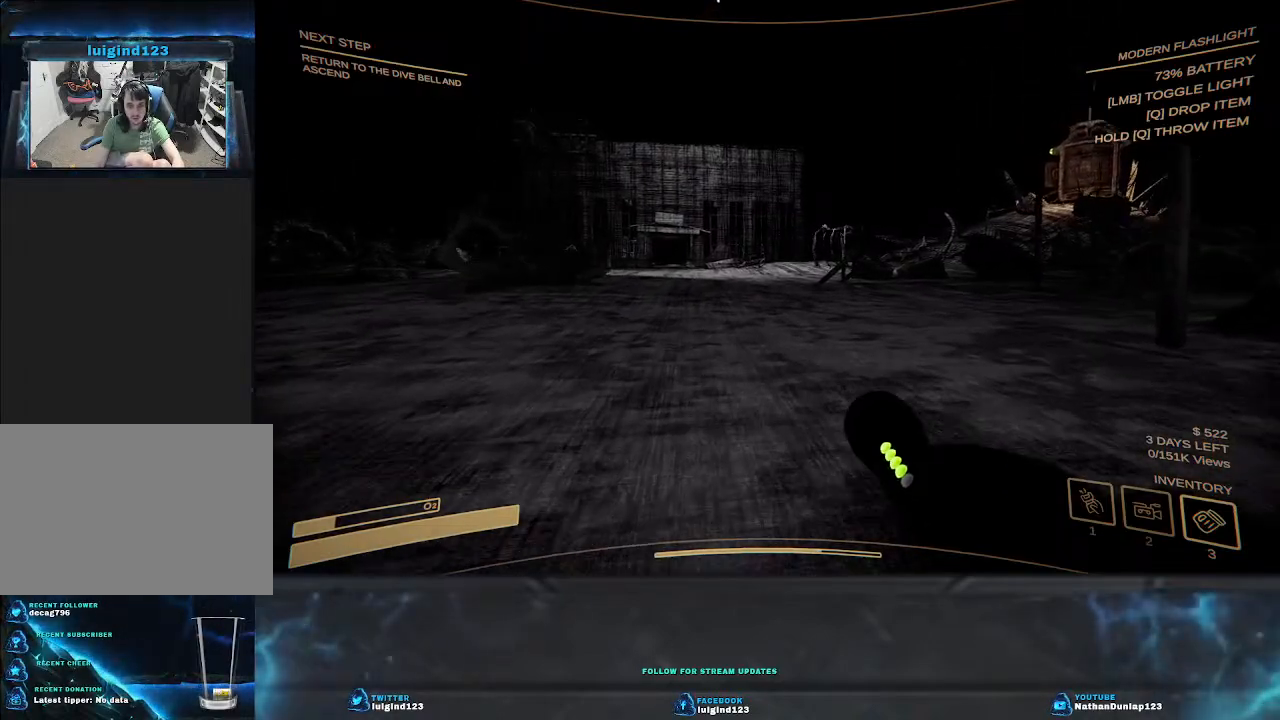
{"keys": ["w"], "events": []}
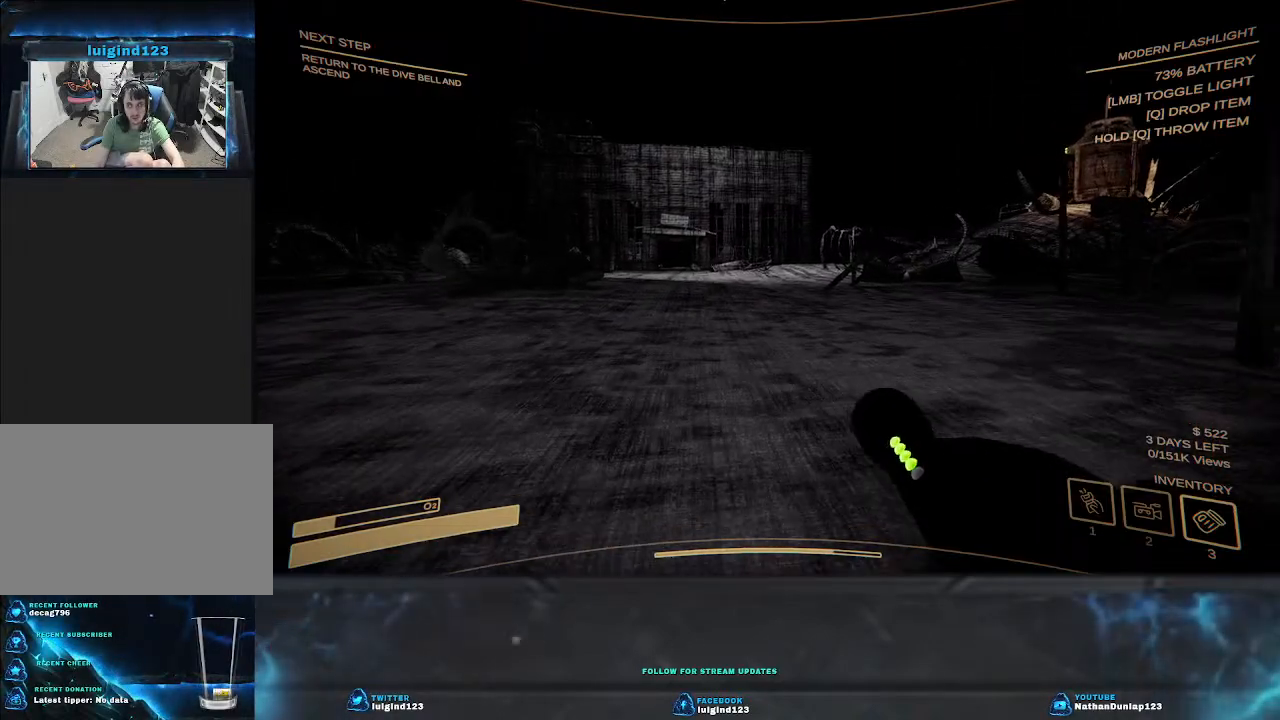
{"keys": ["shift", "w"], "events": [[67, "shift", "down"]]}
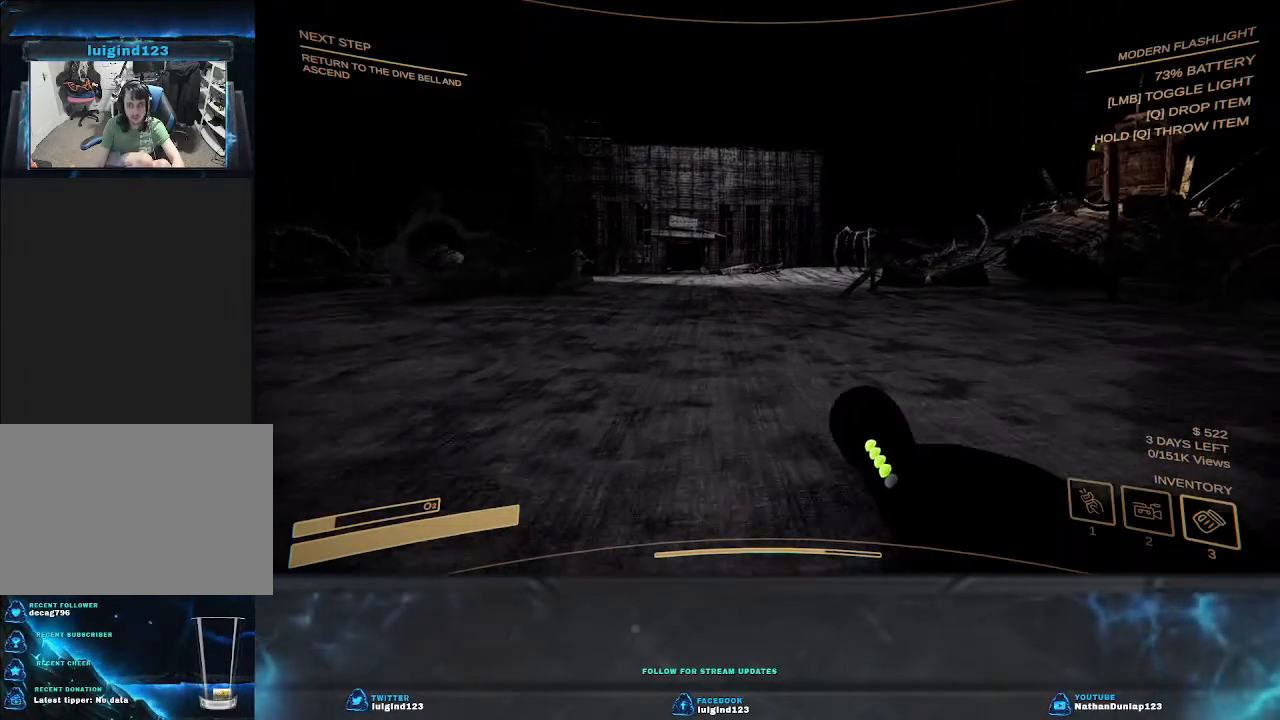
{"keys": ["shift", "w"], "events": []}
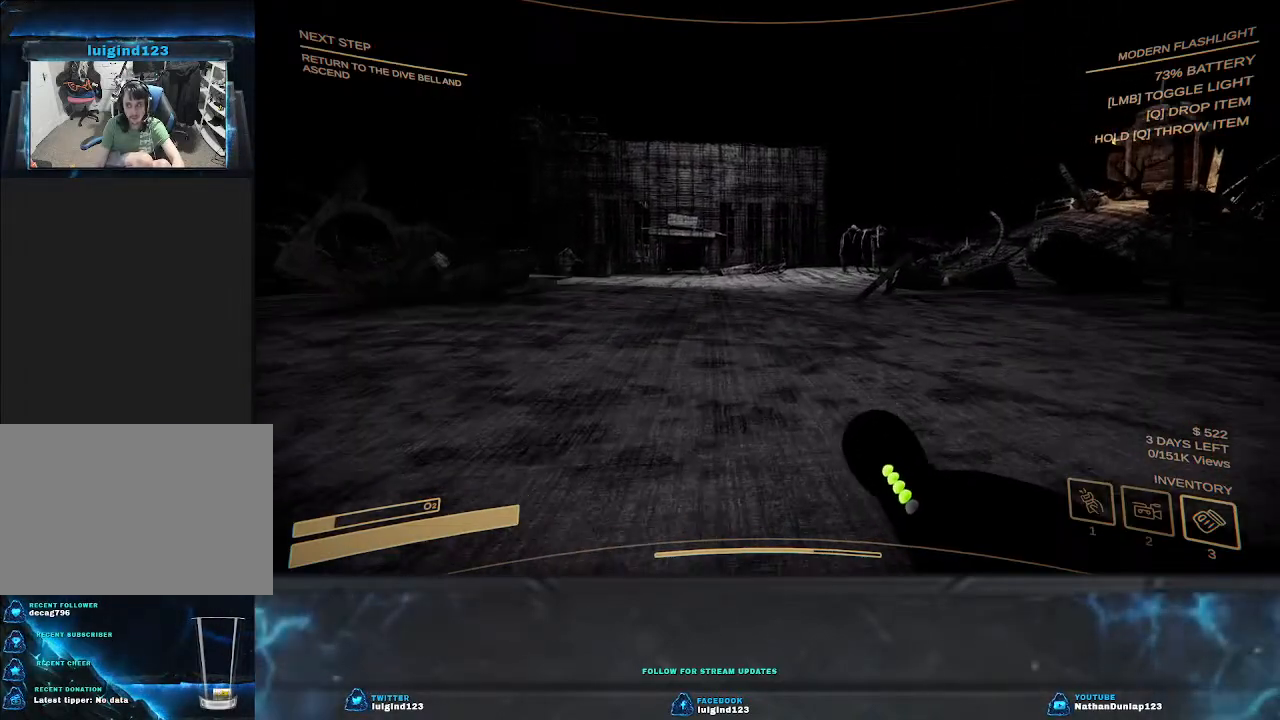
{"keys": ["shift", "w"], "events": []}
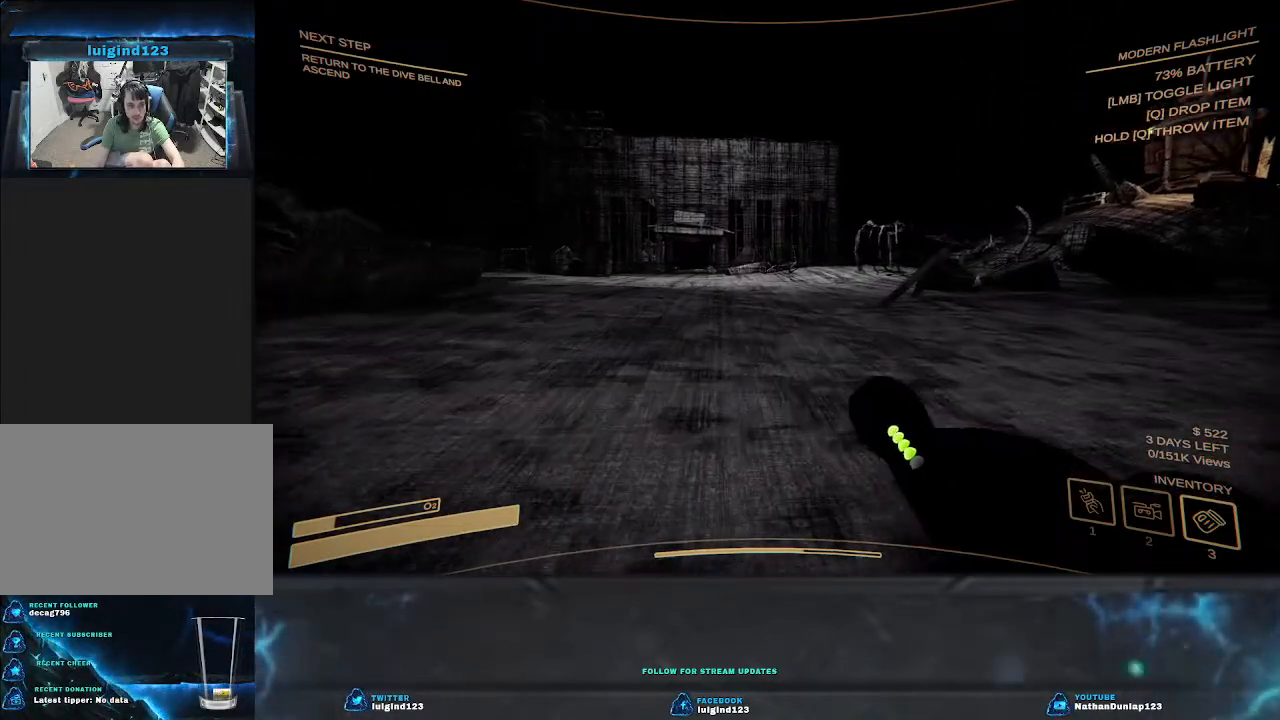
{"keys": ["d", "shift", "w"], "events": [[433, "d", "down"]]}
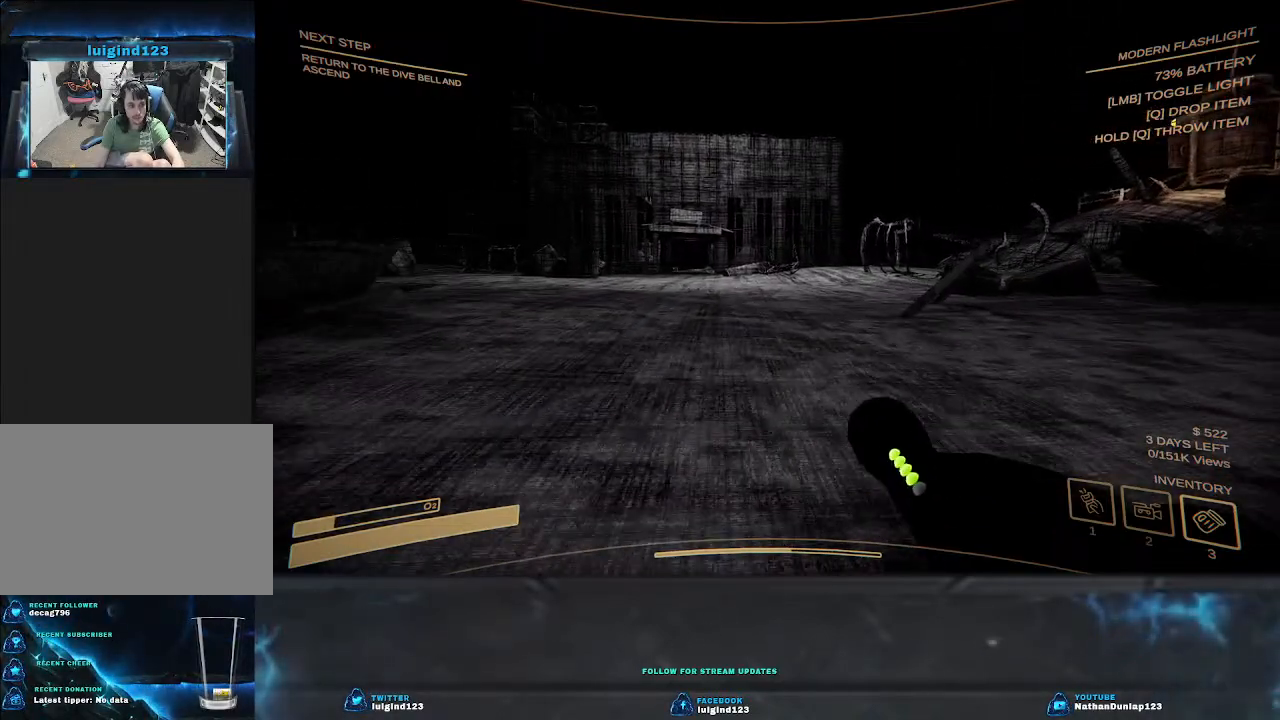
{"keys": ["shift", "w"], "events": [[167, "d", "up"]]}
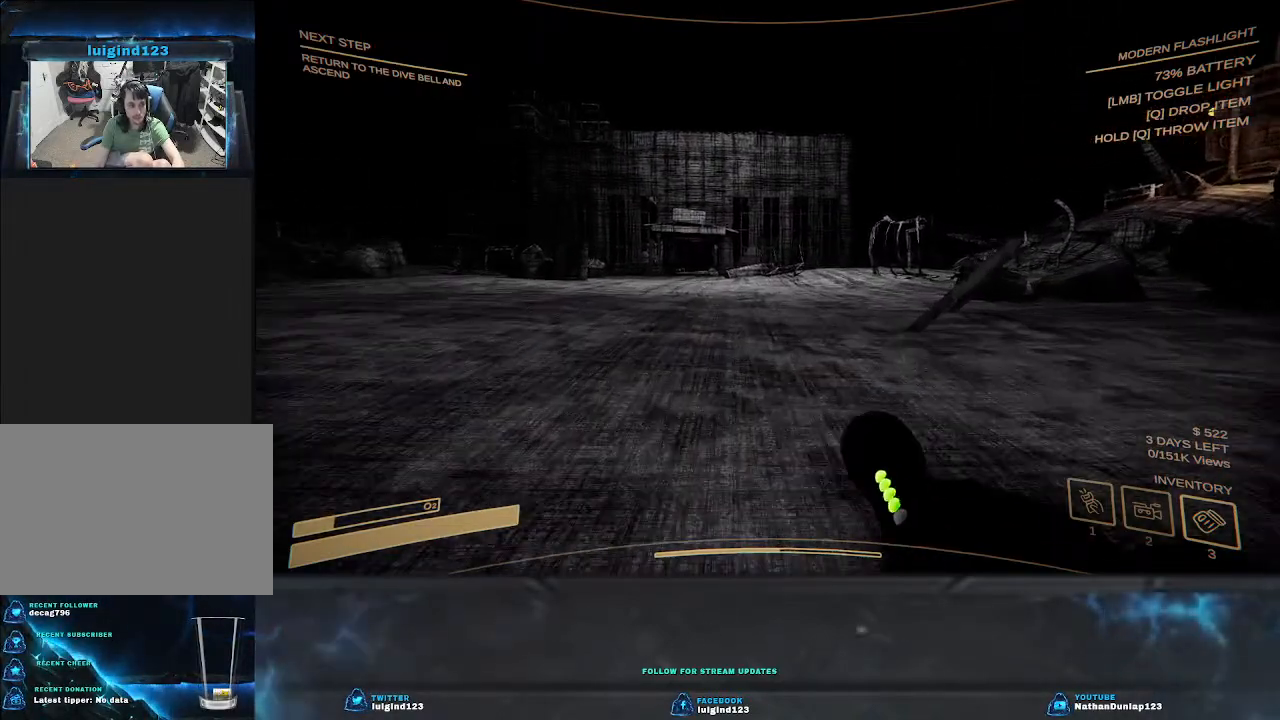
{"keys": ["d", "shift", "w"], "events": [[500, "d", "down"]]}
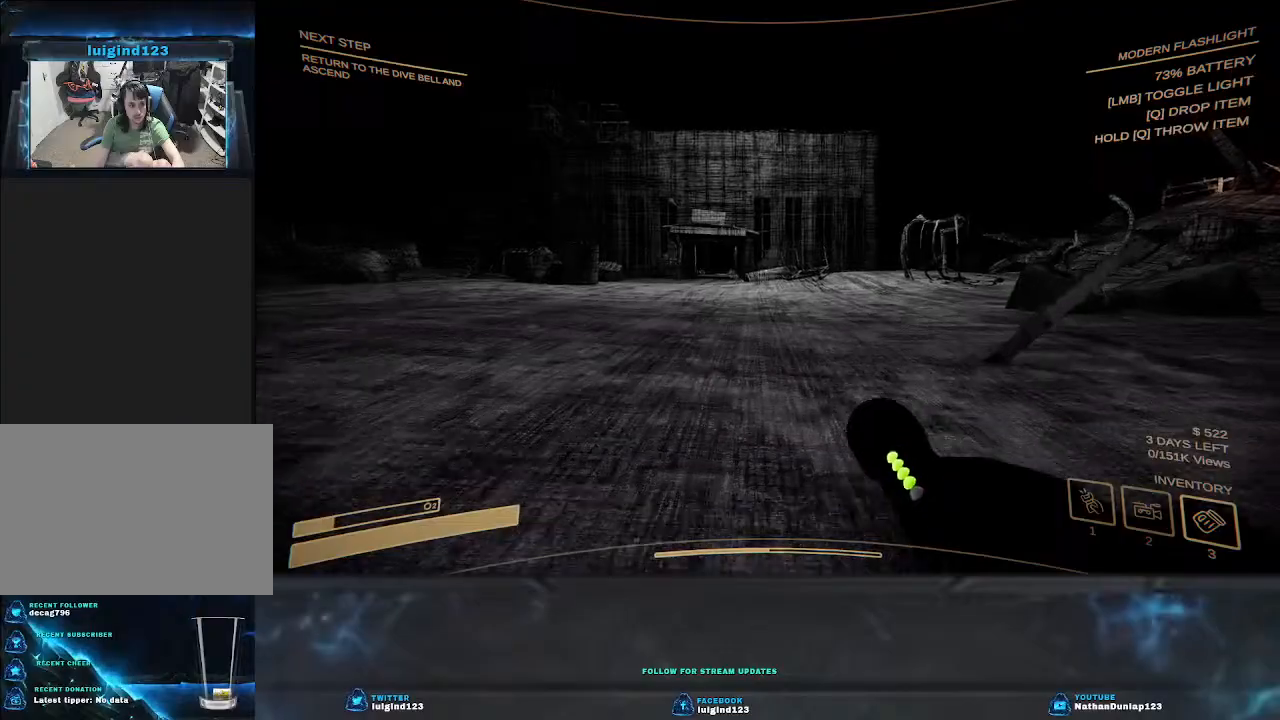
{"keys": ["shift", "w"], "events": [[300, "d", "up"]]}